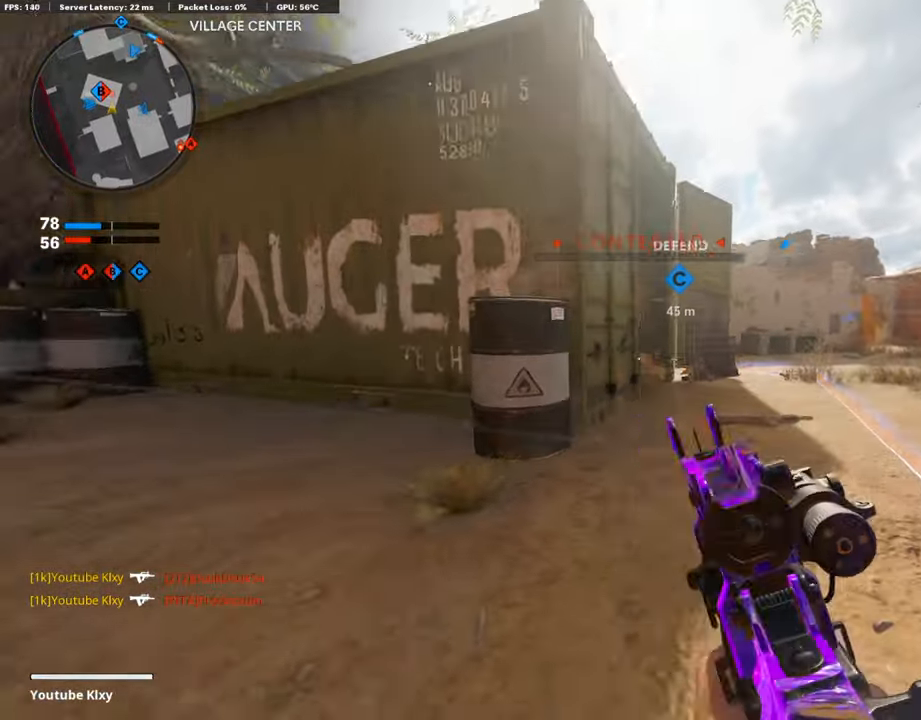
Gameplay with a controller (PlayStation layout); each line is a JSON object with the inputs held at the frame after it. "events" lists button and stick changes between this image and that frame as [ms after this image, input, new state], when the widget could be followed in between.
{"buttons": ["TRIANGLE"], "left_stick": "center", "right_stick": "center", "events": [[17, "L3", "up"], [101, "left_stick", "down-left"], [252, "right_stick", "right"], [320, "right_stick", "center"], [437, "TRIANGLE", "down"], [488, "left_stick", "center"]]}
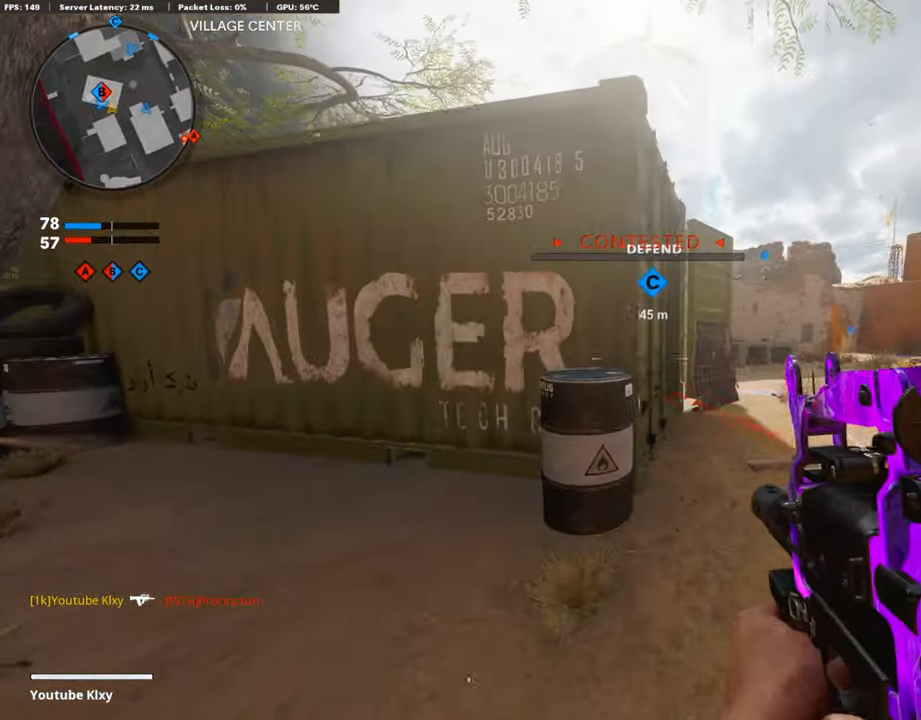
{"buttons": ["L3"], "left_stick": "up", "right_stick": "left", "events": [[16, "TRIANGLE", "up"], [33, "left_stick", "up-right"], [151, "L3", "down"], [352, "right_stick", "left"], [504, "left_stick", "up"]]}
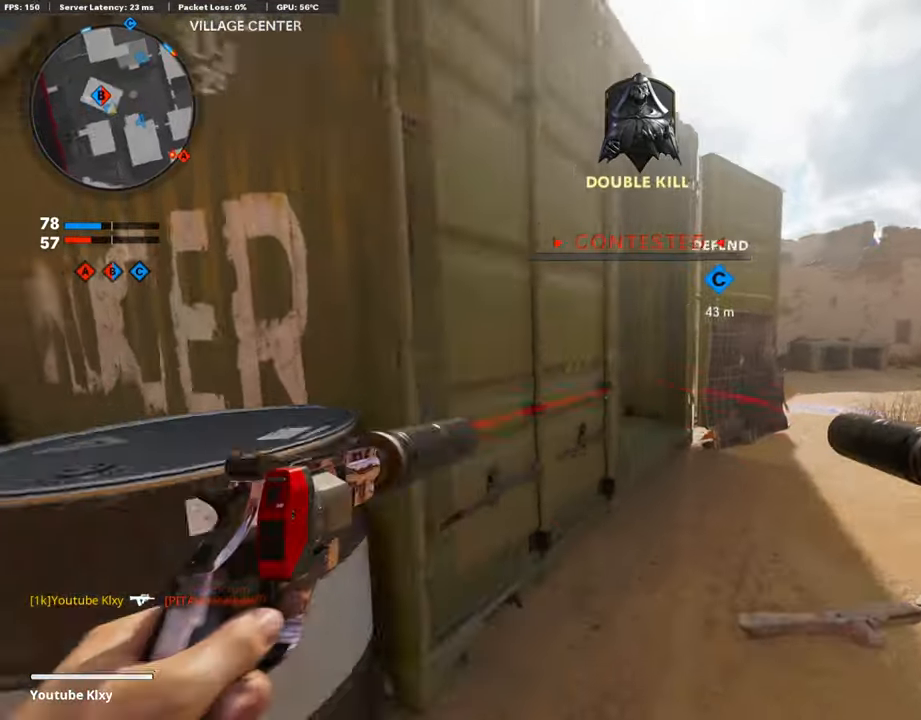
{"buttons": [], "left_stick": "up-right", "right_stick": "left", "events": [[252, "L3", "up"], [268, "left_stick", "up-right"], [302, "right_stick", "center"], [352, "right_stick", "left"]]}
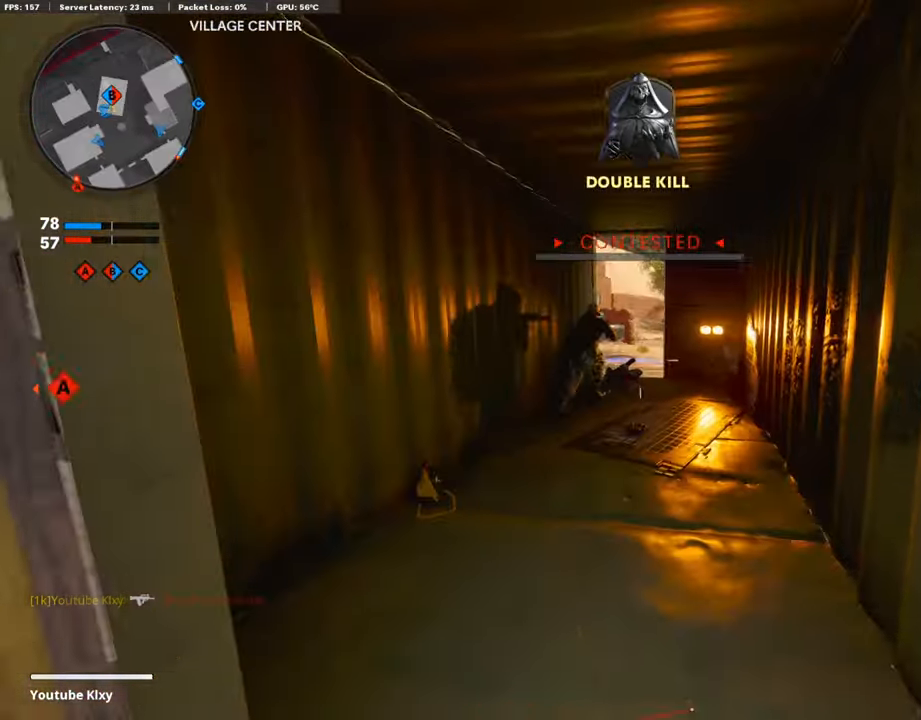
{"buttons": [], "left_stick": "up", "right_stick": "center", "events": [[50, "left_stick", "down-left"], [201, "right_stick", "center"], [218, "R1", "down"], [235, "left_stick", "up"], [252, "L1", "down"], [285, "right_stick", "up-right"], [386, "L1", "up"], [386, "R1", "up"], [386, "right_stick", "center"]]}
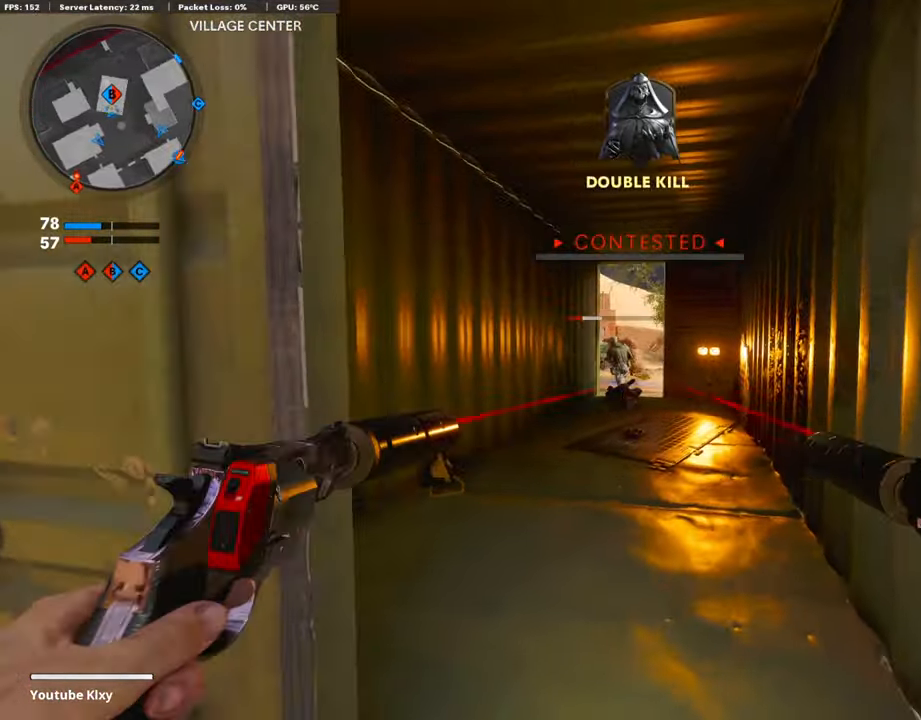
{"buttons": ["L3"], "left_stick": "up", "right_stick": "center", "events": [[33, "L3", "down"], [117, "L1", "down"], [117, "L3", "up"], [117, "R1", "down"], [134, "right_stick", "left"], [218, "L1", "up"], [218, "R1", "up"], [252, "right_stick", "center"], [336, "L3", "down"], [369, "TRIANGLE", "down"], [453, "TRIANGLE", "up"]]}
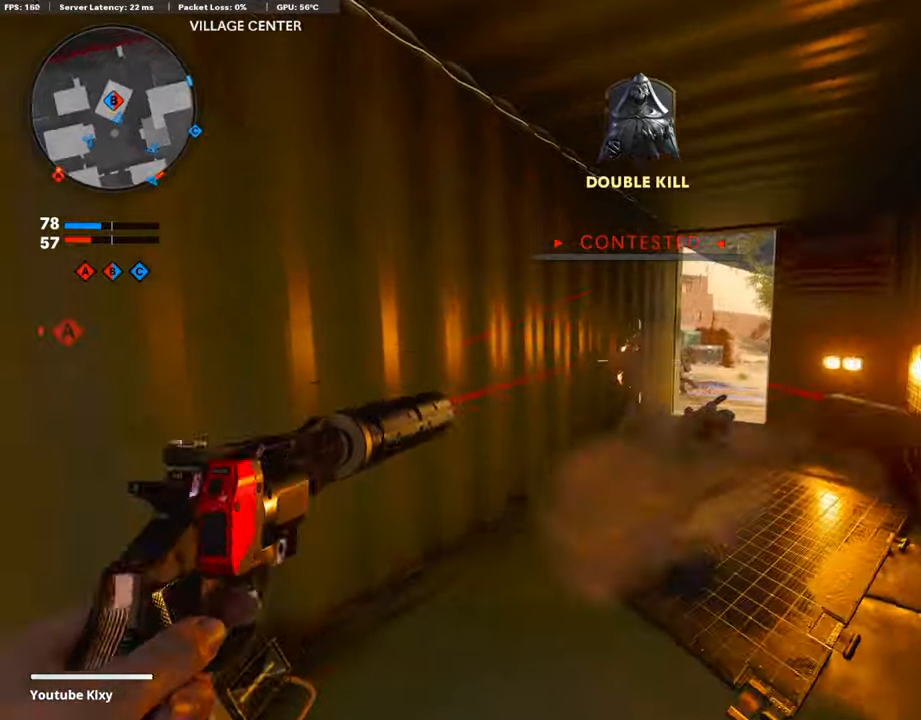
{"buttons": [], "left_stick": "up-right", "right_stick": "center", "events": [[437, "L3", "up"], [504, "left_stick", "up-right"]]}
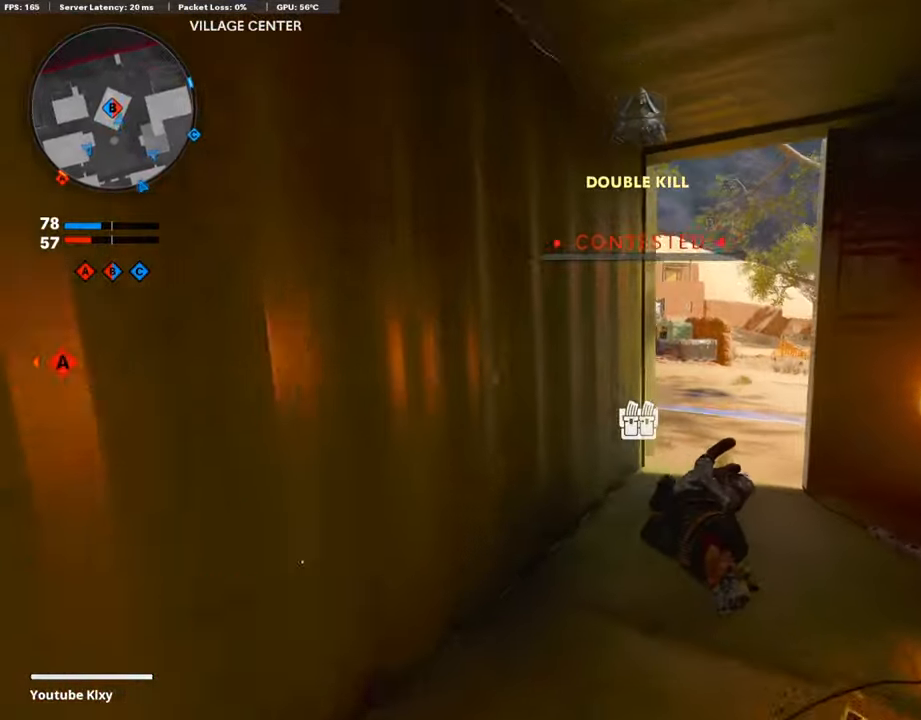
{"buttons": ["R3"], "left_stick": "up-right", "right_stick": "left", "events": [[33, "L3", "down"], [185, "L3", "up"], [235, "right_stick", "left"], [319, "R3", "down"]]}
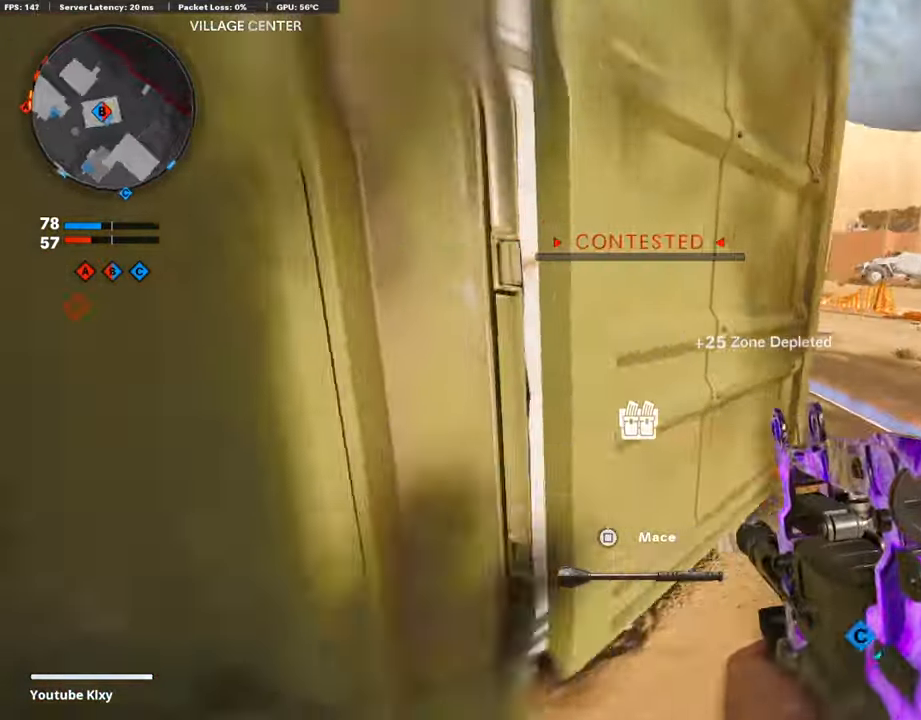
{"buttons": [], "left_stick": "right", "right_stick": "up-left", "events": [[33, "R3", "up"], [101, "left_stick", "right"], [134, "right_stick", "center"], [168, "CROSS", "down"], [285, "CROSS", "up"], [420, "right_stick", "left"], [504, "right_stick", "up-left"]]}
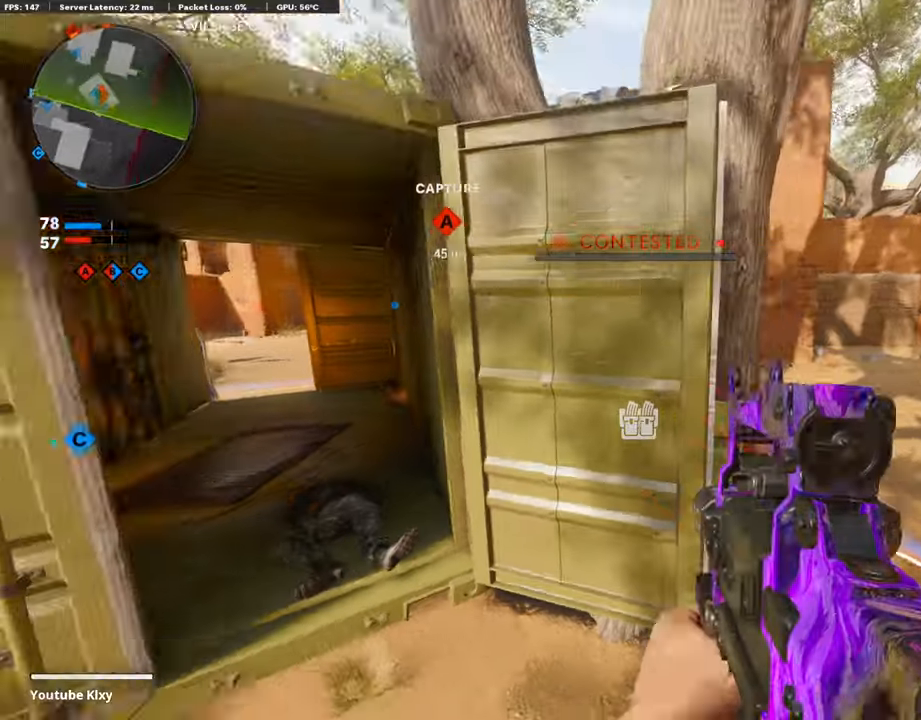
{"buttons": ["L3"], "left_stick": "up-right", "right_stick": "center", "events": [[336, "left_stick", "up-right"], [336, "right_stick", "center"], [403, "L3", "down"]]}
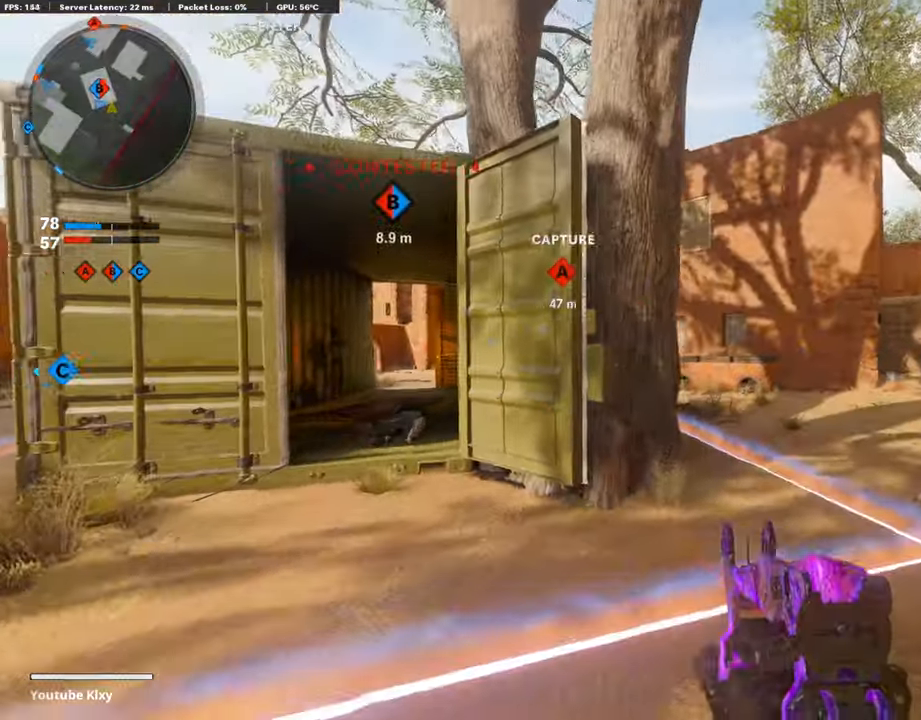
{"buttons": ["L1"], "left_stick": "up-right", "right_stick": "left", "events": [[117, "right_stick", "down-left"], [201, "L3", "up"], [218, "R3", "down"], [218, "right_stick", "center"], [369, "right_stick", "left"], [386, "R3", "up"], [504, "L1", "down"]]}
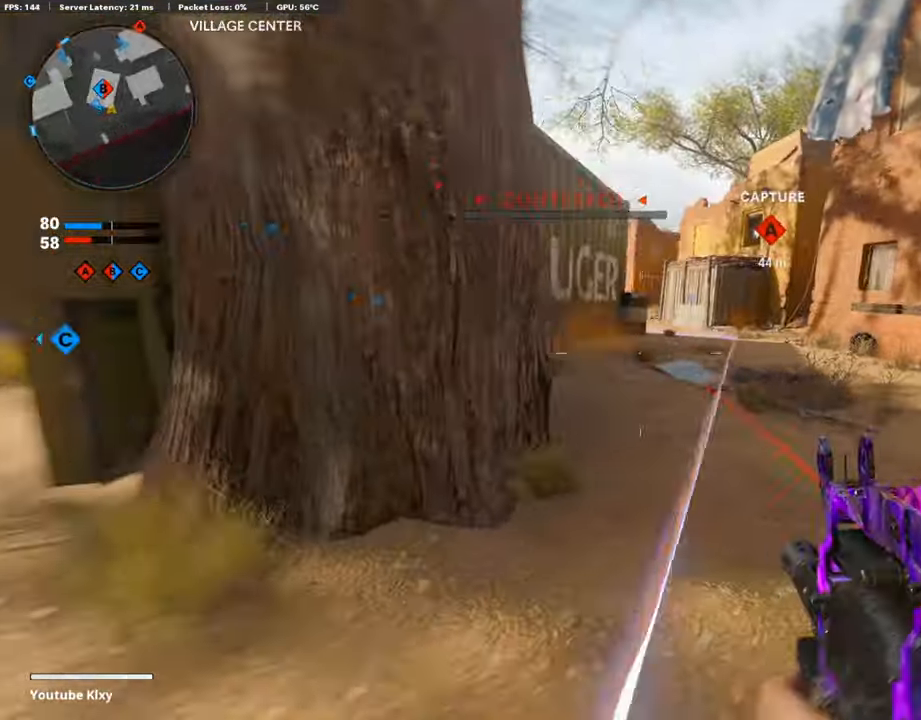
{"buttons": ["L1", "R1"], "left_stick": "right", "right_stick": "center", "events": [[218, "right_stick", "center"], [235, "L1", "up"], [285, "left_stick", "up-left"], [285, "right_stick", "left"], [487, "right_stick", "center"], [504, "L1", "down"], [504, "R1", "down"], [504, "left_stick", "right"]]}
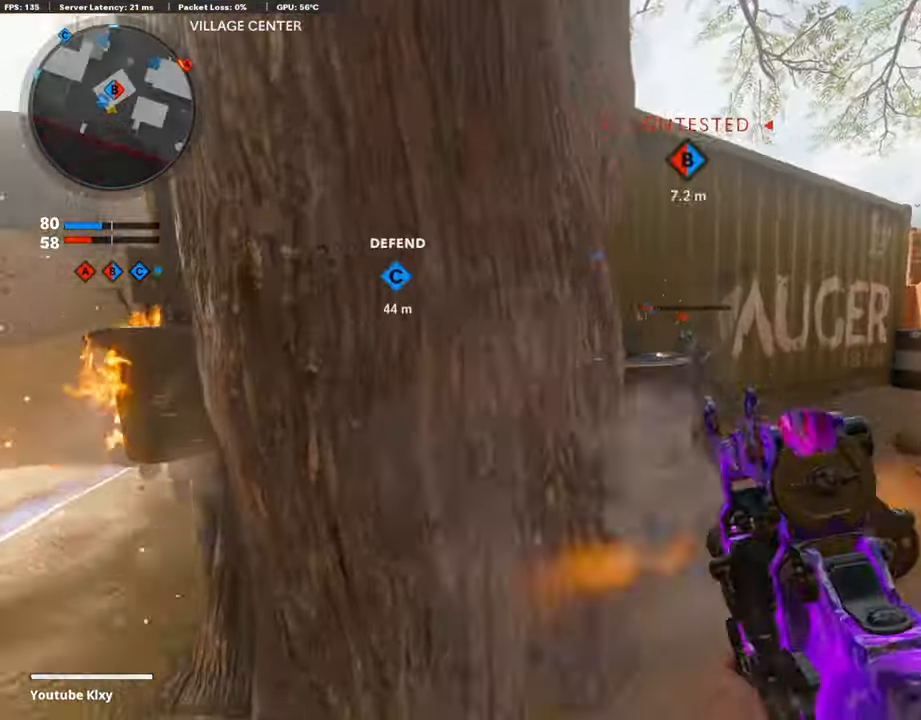
{"buttons": ["R1"], "left_stick": "up", "right_stick": "down-left", "events": [[50, "right_stick", "right"], [117, "right_stick", "center"], [201, "right_stick", "right"], [285, "left_stick", "up-right"], [420, "L1", "up"], [437, "left_stick", "up"], [453, "right_stick", "down-left"]]}
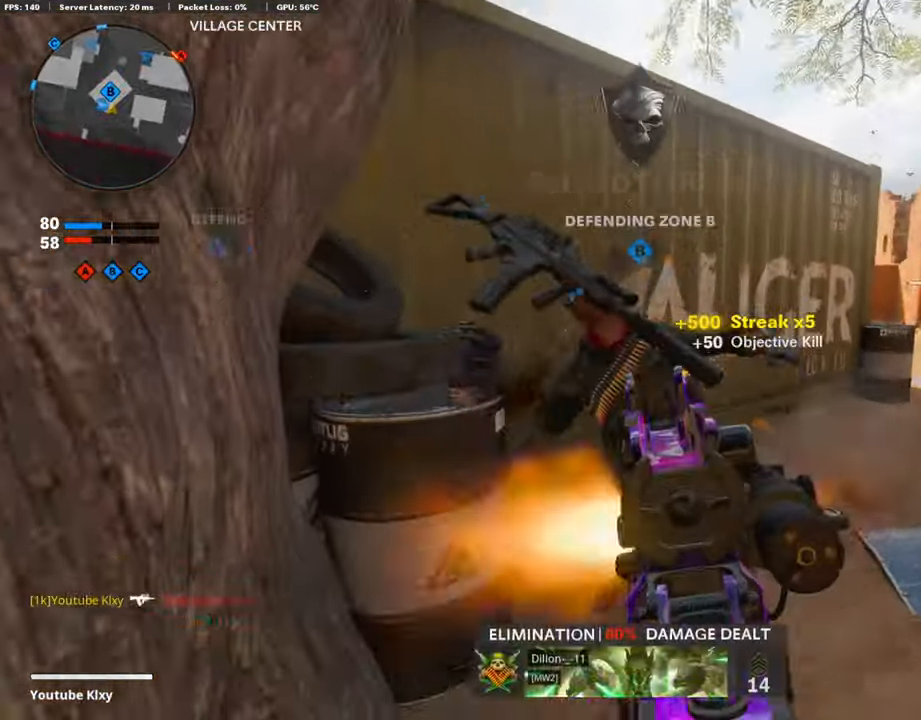
{"buttons": ["L3"], "left_stick": "up-left", "right_stick": "right", "events": [[84, "L3", "down"], [101, "R1", "up"], [117, "right_stick", "left"], [151, "L2", "down"], [168, "left_stick", "up-right"], [185, "L3", "up"], [285, "left_stick", "left"], [319, "L2", "up"], [369, "left_stick", "up-left"], [369, "right_stick", "center"], [420, "right_stick", "right"], [470, "L3", "down"]]}
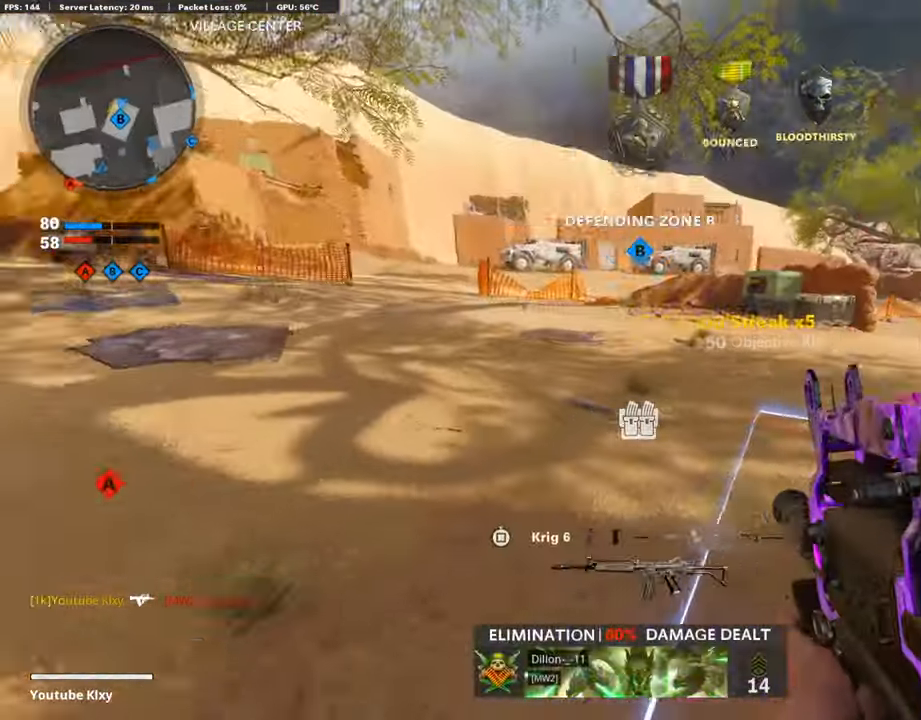
{"buttons": [], "left_stick": "up-left", "right_stick": "right", "events": [[84, "left_stick", "up"], [185, "L3", "up"], [286, "SQUARE", "down"], [302, "right_stick", "center"], [370, "SQUARE", "up"], [370, "left_stick", "up-left"], [487, "right_stick", "right"]]}
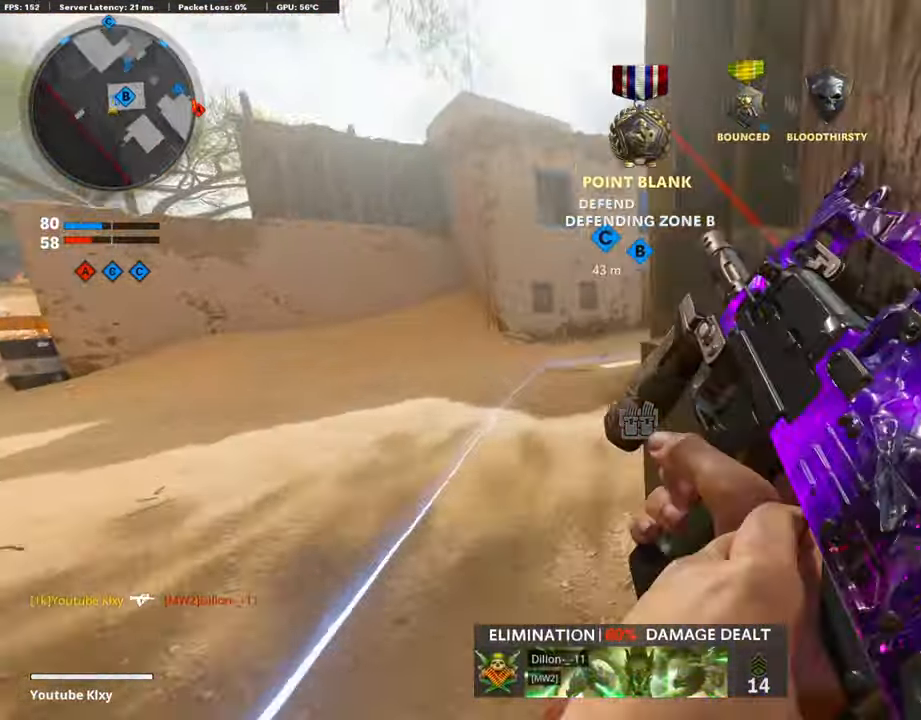
{"buttons": [], "left_stick": "up-right", "right_stick": "right", "events": [[202, "left_stick", "center"], [319, "right_stick", "center"], [336, "left_stick", "up-right"], [437, "right_stick", "right"]]}
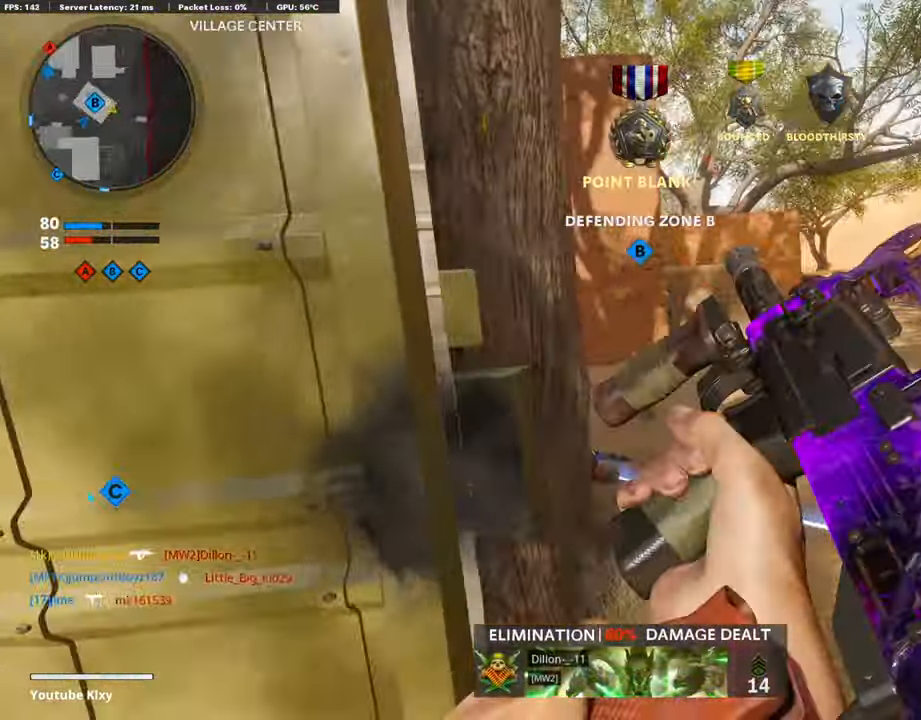
{"buttons": [], "left_stick": "up", "right_stick": "center", "events": [[67, "L3", "down"], [67, "right_stick", "center"], [84, "left_stick", "up"], [235, "L3", "up"]]}
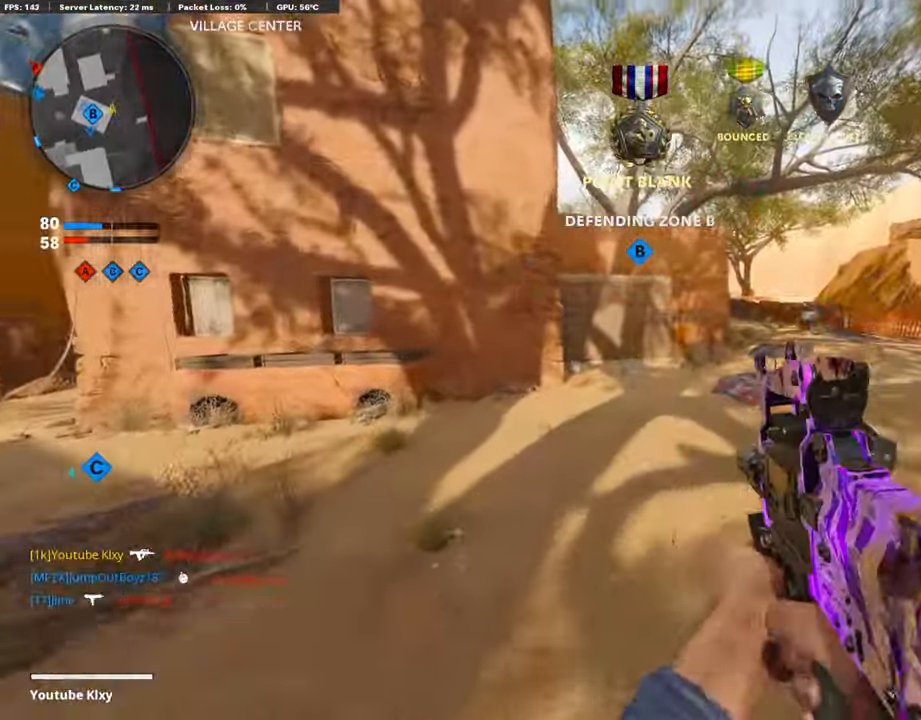
{"buttons": [], "left_stick": "up", "right_stick": "center", "events": []}
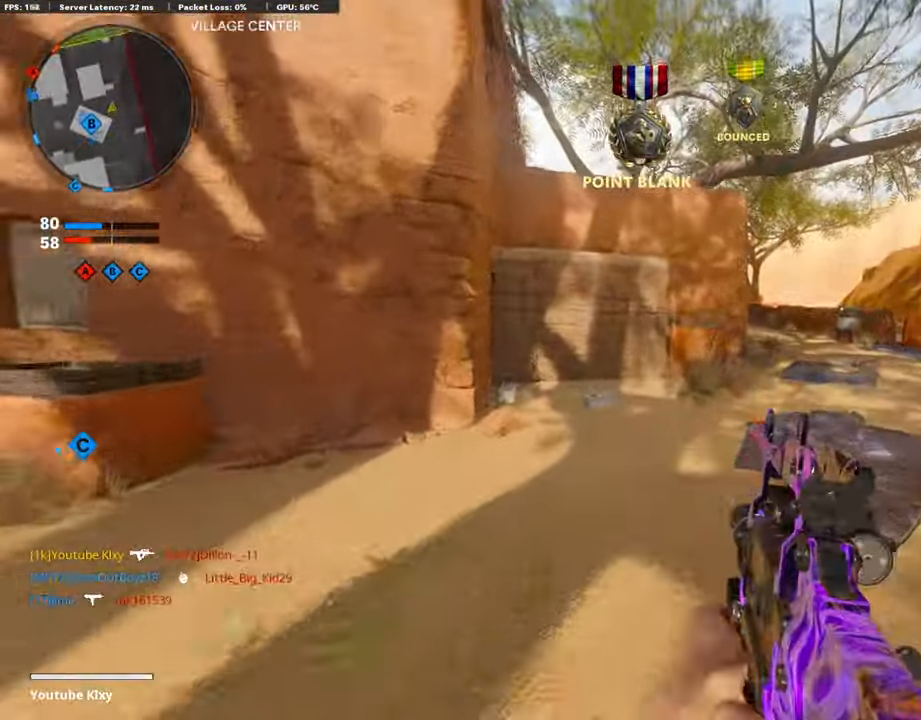
{"buttons": [], "left_stick": "up", "right_stick": "center", "events": [[202, "TRIANGLE", "down"], [286, "TRIANGLE", "up"]]}
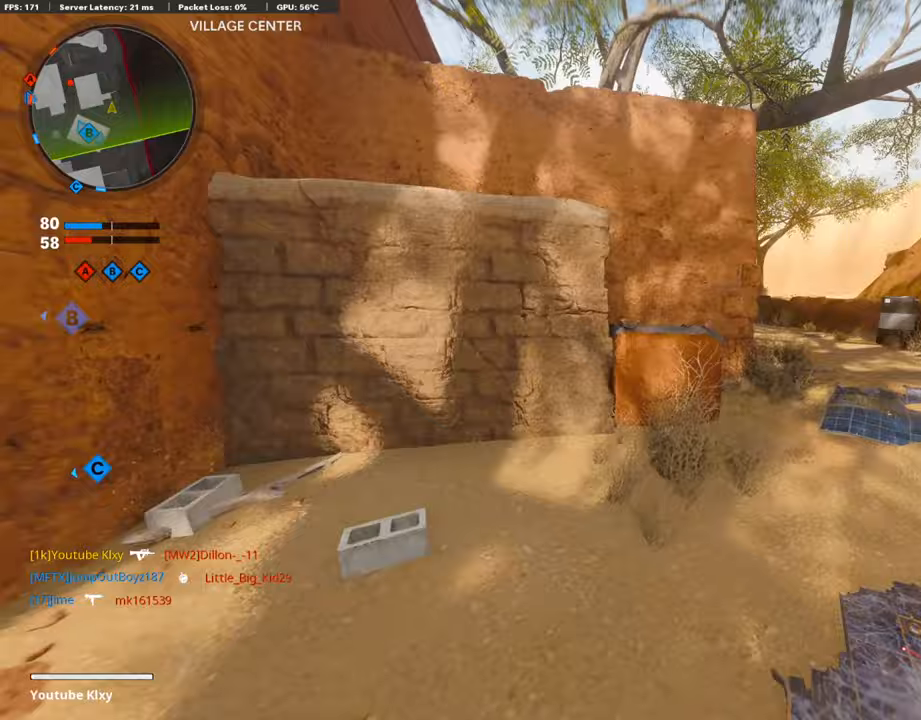
{"buttons": ["R2"], "left_stick": "down-left", "right_stick": "up", "events": [[134, "right_stick", "up-left"], [151, "L2", "down"], [151, "R2", "down"], [218, "left_stick", "center"], [269, "left_stick", "down"], [286, "L2", "up"], [286, "R2", "up"], [286, "right_stick", "center"], [353, "L2", "down"], [353, "R2", "down"], [370, "left_stick", "left"], [403, "right_stick", "up"], [454, "left_stick", "down-left"], [487, "L2", "up"]]}
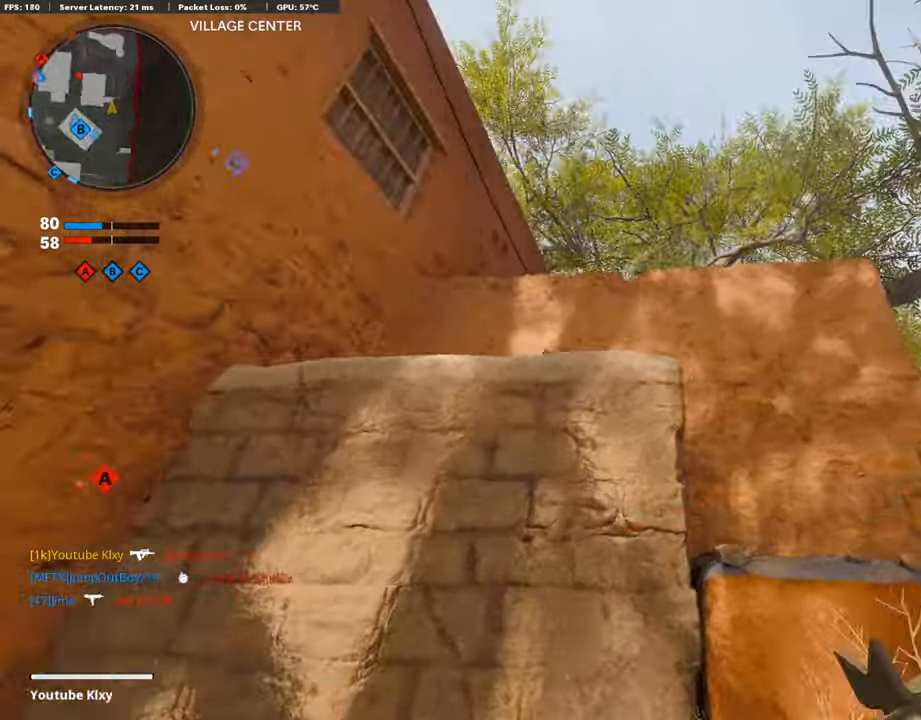
{"buttons": [], "left_stick": "up", "right_stick": "center", "events": [[17, "R2", "up"], [50, "right_stick", "center"], [118, "left_stick", "up-left"], [151, "right_stick", "up"], [235, "left_stick", "up-right"], [286, "CROSS", "down"], [302, "right_stick", "center"], [370, "left_stick", "up"], [403, "CROSS", "up"], [403, "right_stick", "down"], [470, "right_stick", "center"]]}
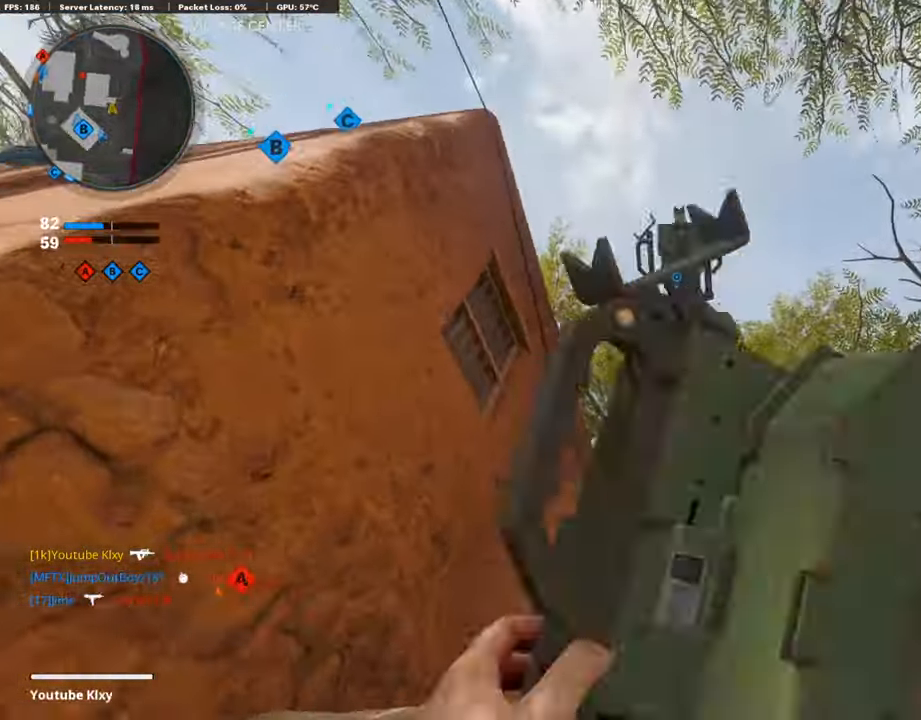
{"buttons": ["TRIANGLE"], "left_stick": "left", "right_stick": "center", "events": [[118, "left_stick", "down-left"], [151, "right_stick", "down-left"], [403, "left_stick", "left"], [437, "right_stick", "center"], [504, "TRIANGLE", "down"]]}
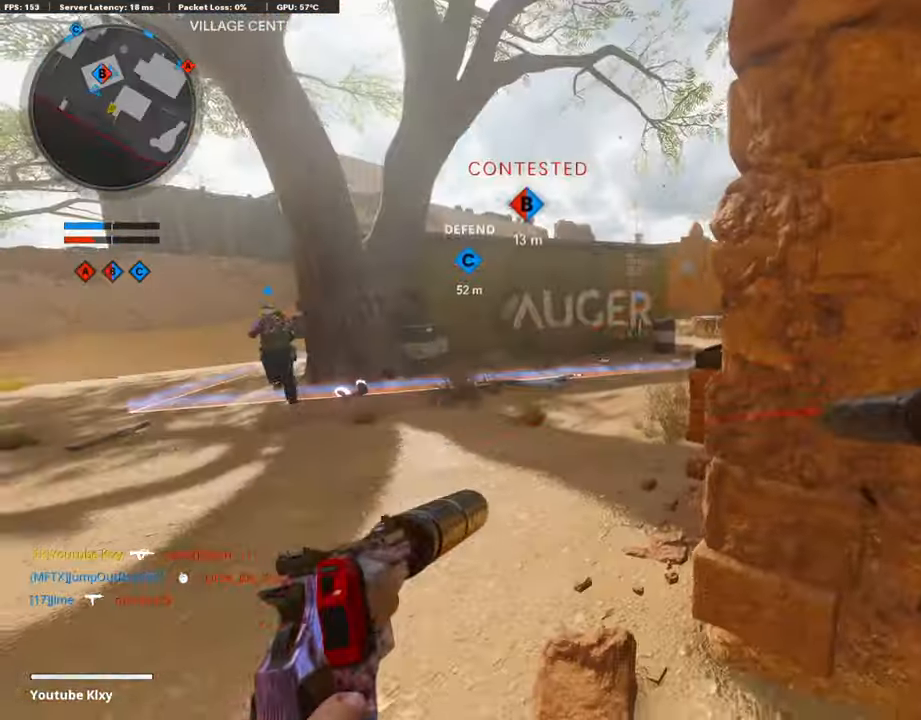
{"buttons": ["L1"], "left_stick": "up-right", "right_stick": "center", "events": [[50, "left_stick", "down-left"], [84, "TRIANGLE", "up"], [185, "left_stick", "up"], [252, "right_stick", "right"], [353, "left_stick", "left"], [353, "right_stick", "center"], [454, "L1", "down"], [470, "left_stick", "up-right"]]}
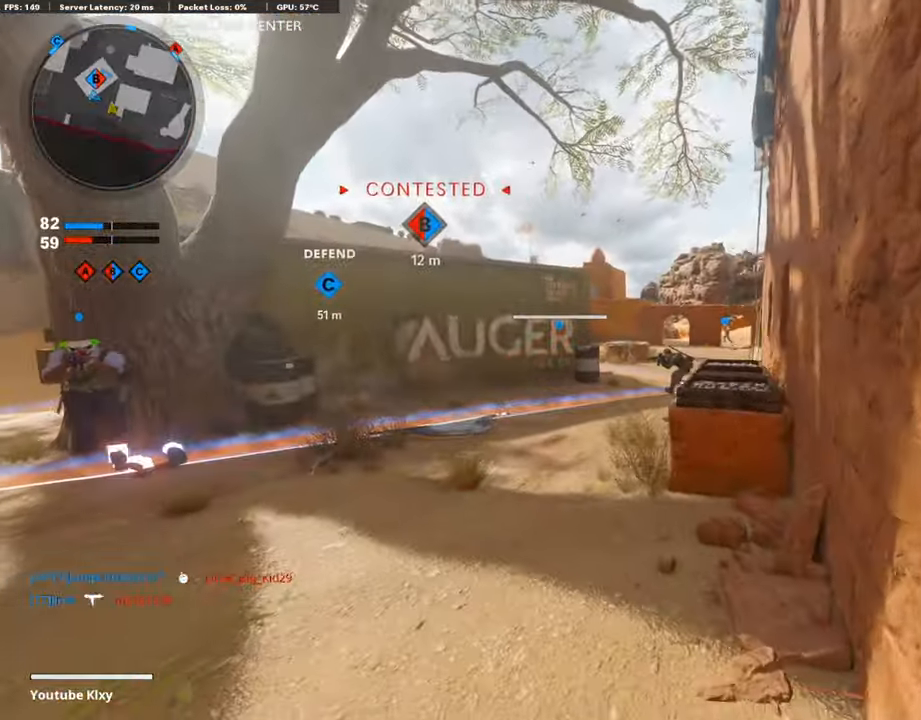
{"buttons": ["L1", "R1"], "left_stick": "up-right", "right_stick": "right", "events": [[135, "R1", "down"], [219, "left_stick", "up-left"], [286, "left_stick", "left"], [353, "right_stick", "right"], [420, "left_stick", "up-right"]]}
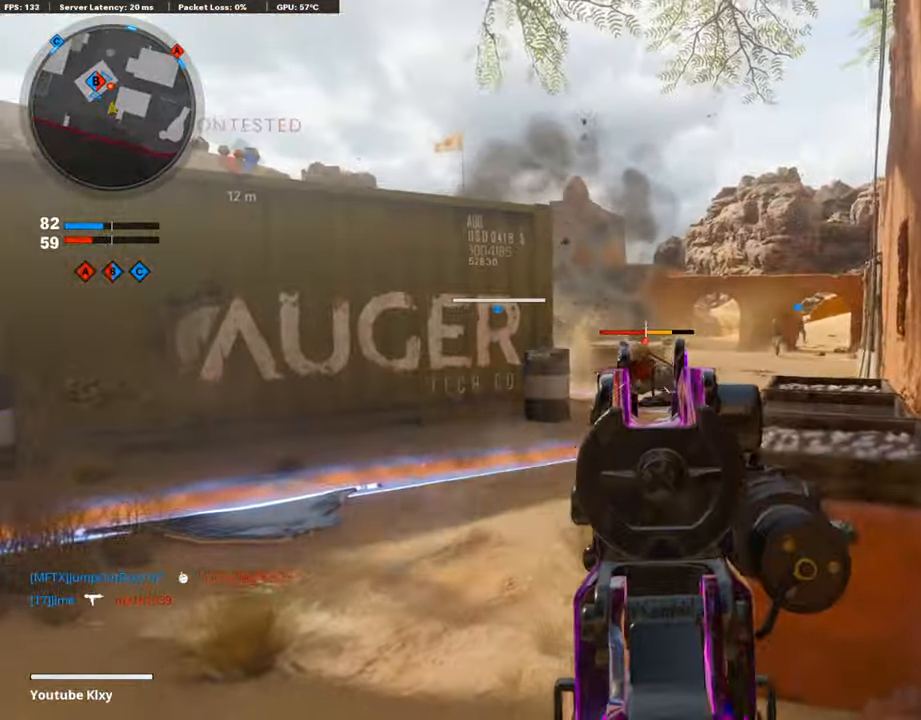
{"buttons": [], "left_stick": "down-left", "right_stick": "right", "events": [[67, "right_stick", "center"], [135, "left_stick", "left"], [252, "left_stick", "down-left"], [336, "right_stick", "down-left"], [454, "L1", "up"], [454, "right_stick", "right"], [487, "R1", "up"]]}
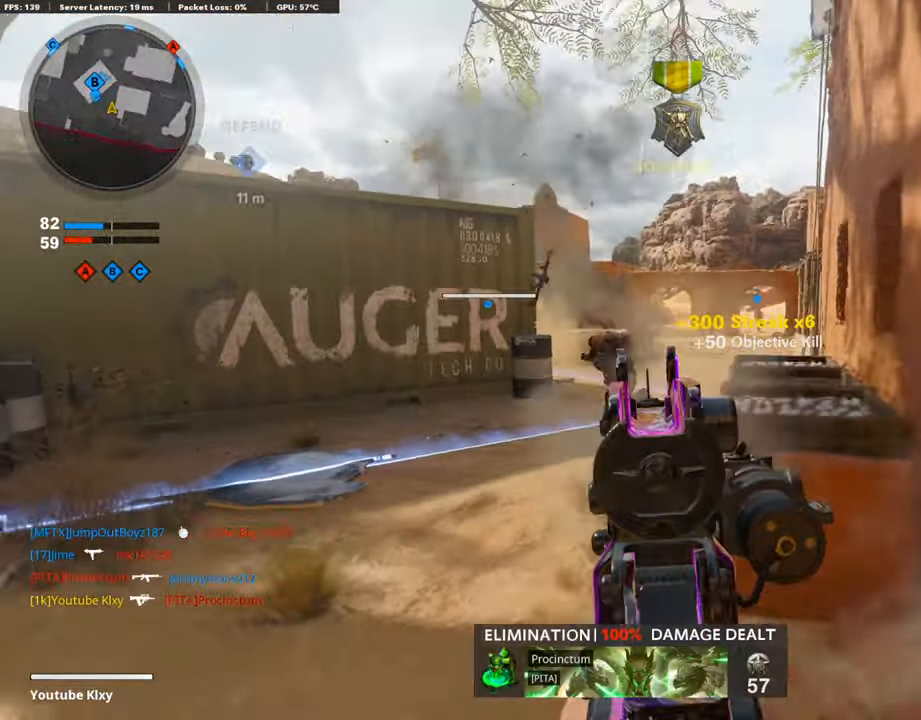
{"buttons": [], "left_stick": "up-right", "right_stick": "right", "events": [[34, "left_stick", "down-right"], [235, "SQUARE", "down"], [235, "left_stick", "up-right"], [252, "L3", "down"], [286, "right_stick", "center"], [336, "SQUARE", "up"], [403, "L3", "up"], [471, "right_stick", "right"]]}
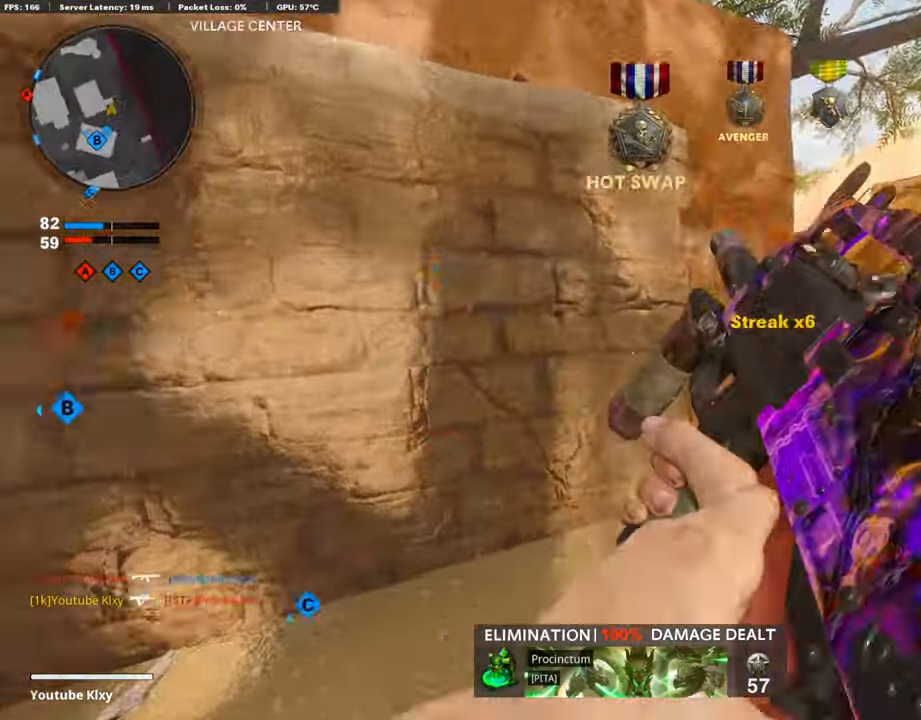
{"buttons": [], "left_stick": "up-right", "right_stick": "left", "events": [[67, "L3", "down"], [101, "right_stick", "center"], [269, "L3", "up"], [471, "right_stick", "left"]]}
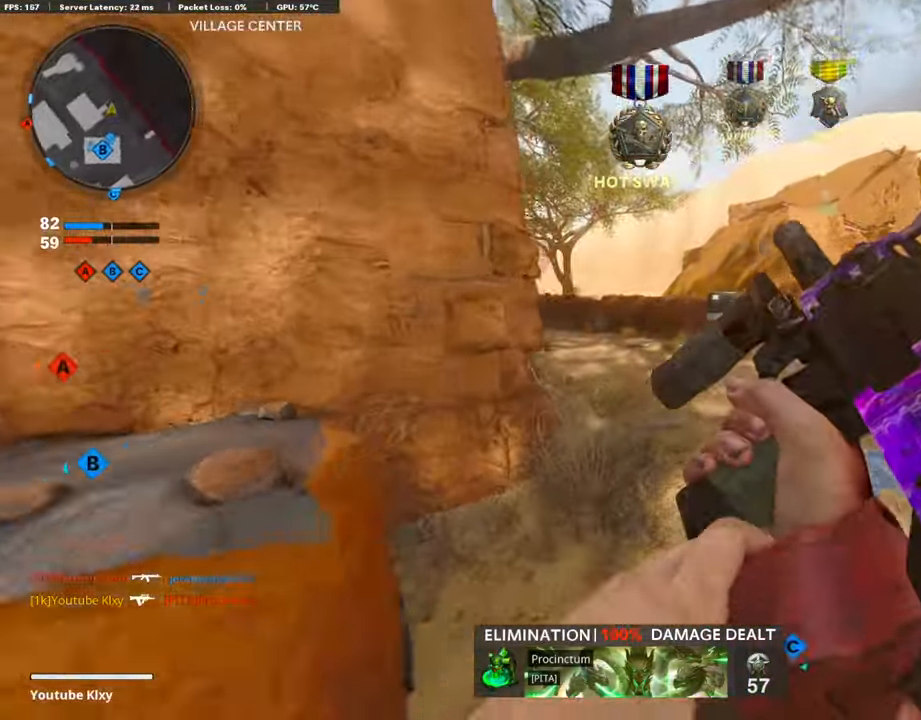
{"buttons": [], "left_stick": "up-right", "right_stick": "left", "events": []}
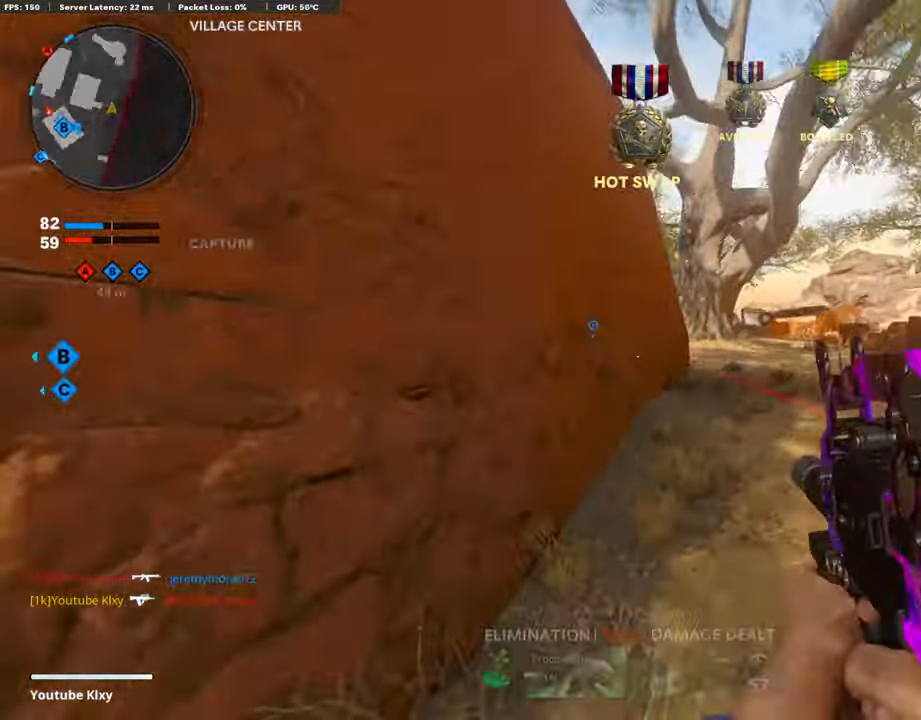
{"buttons": ["L3"], "left_stick": "up-left", "right_stick": "left", "events": [[84, "left_stick", "up-left"], [252, "right_stick", "center"], [320, "left_stick", "left"], [404, "right_stick", "left"], [437, "left_stick", "up-left"], [488, "L3", "down"]]}
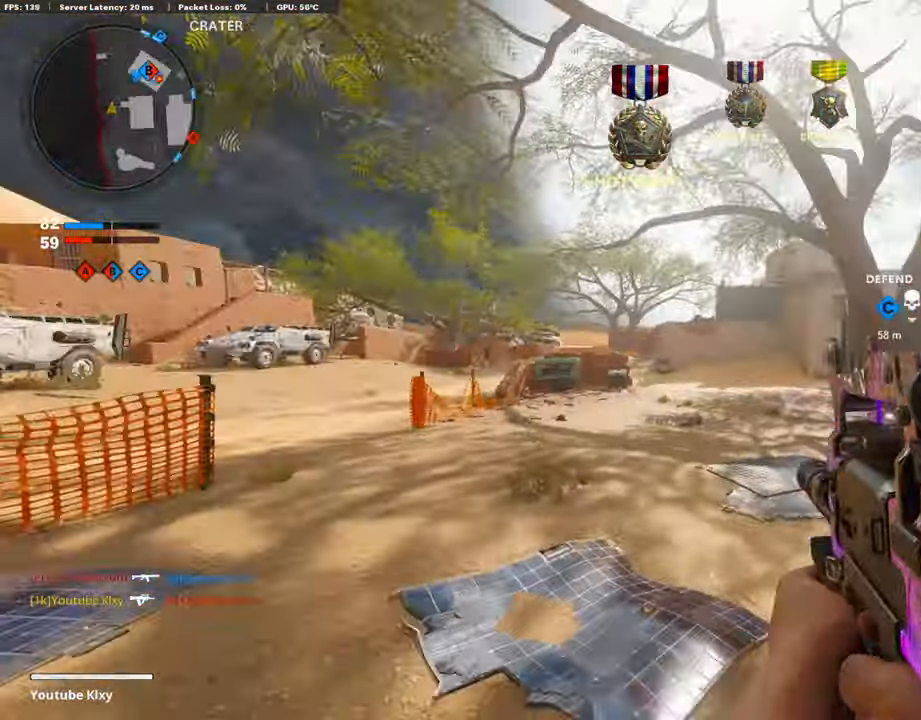
{"buttons": ["L1"], "left_stick": "down-left", "right_stick": "down-left", "events": [[34, "right_stick", "right"], [169, "CROSS", "down"], [169, "L1", "down"], [169, "L3", "up"], [270, "CROSS", "up"], [287, "left_stick", "down-left"], [287, "right_stick", "center"], [421, "right_stick", "down"], [488, "right_stick", "down-left"]]}
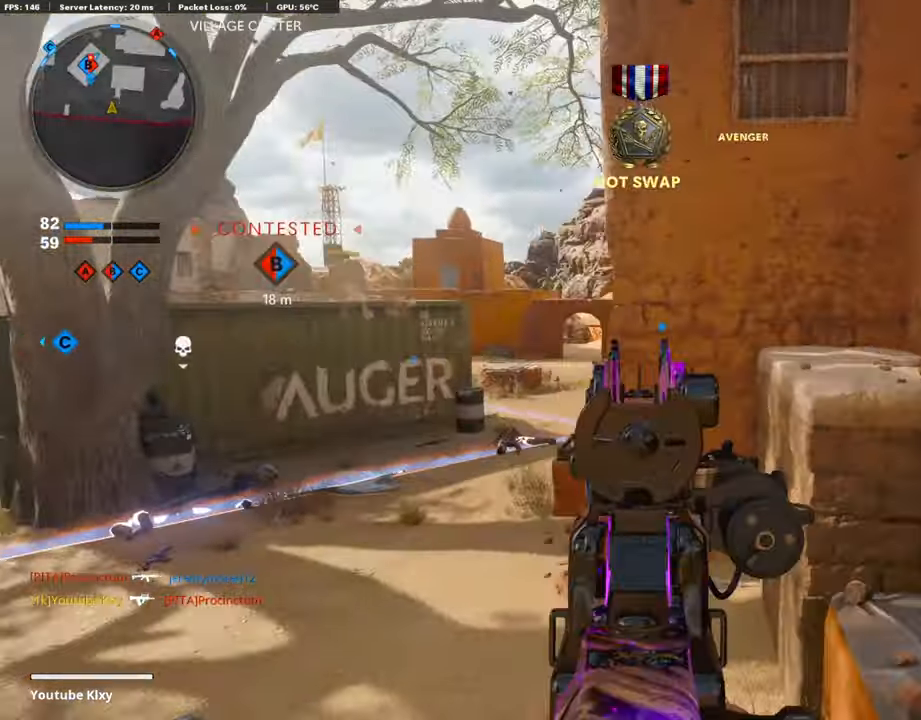
{"buttons": [], "left_stick": "up-right", "right_stick": "up-right", "events": [[34, "right_stick", "left"], [118, "right_stick", "center"], [319, "left_stick", "right"], [353, "right_stick", "up-right"], [403, "L1", "up"], [487, "left_stick", "up-right"]]}